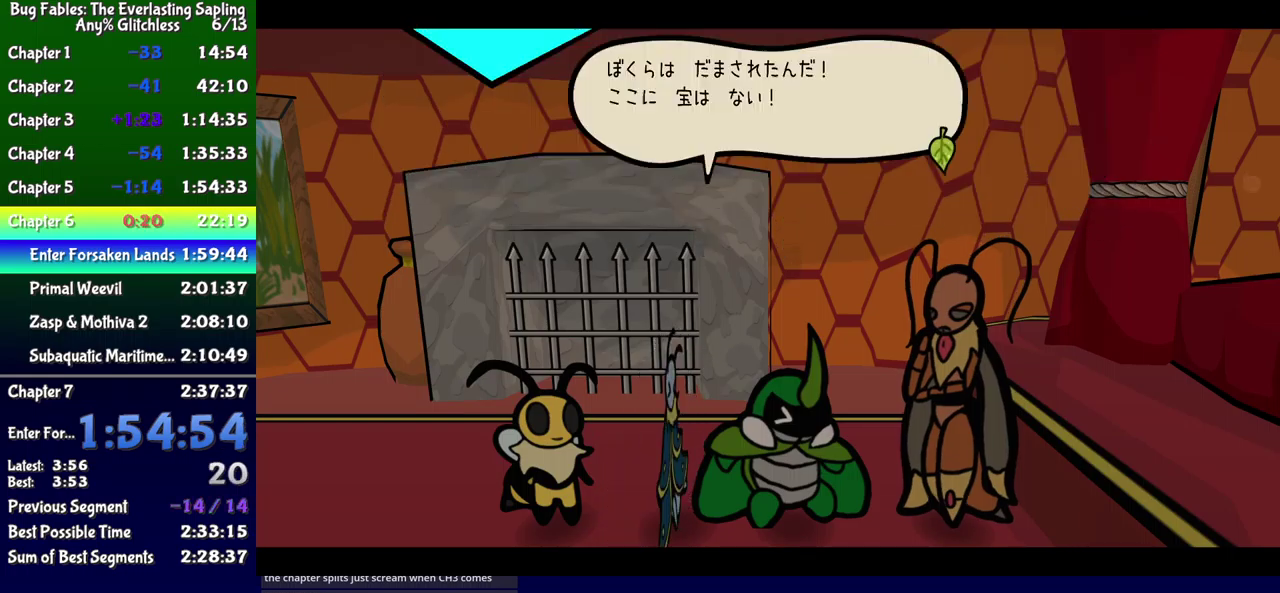
Gameplay with a controller (Xbox layout); each line is a JSON object with the inputs held at the frame after it. "events" lists button and stick changes between this image and that frame as [ms after this image, input, new state], when the widget could be followed in between. Not read: L1 L2 L3 R1 R2 R3 left_stick.
{"buttons": ["B"], "events": []}
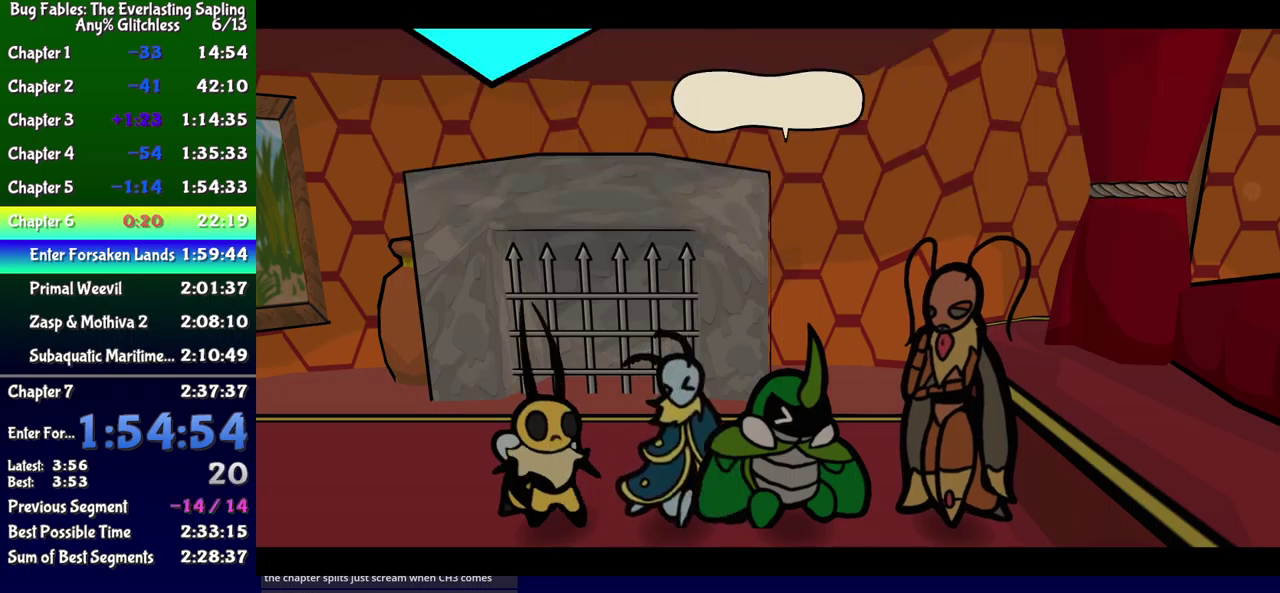
{"buttons": ["B"], "events": []}
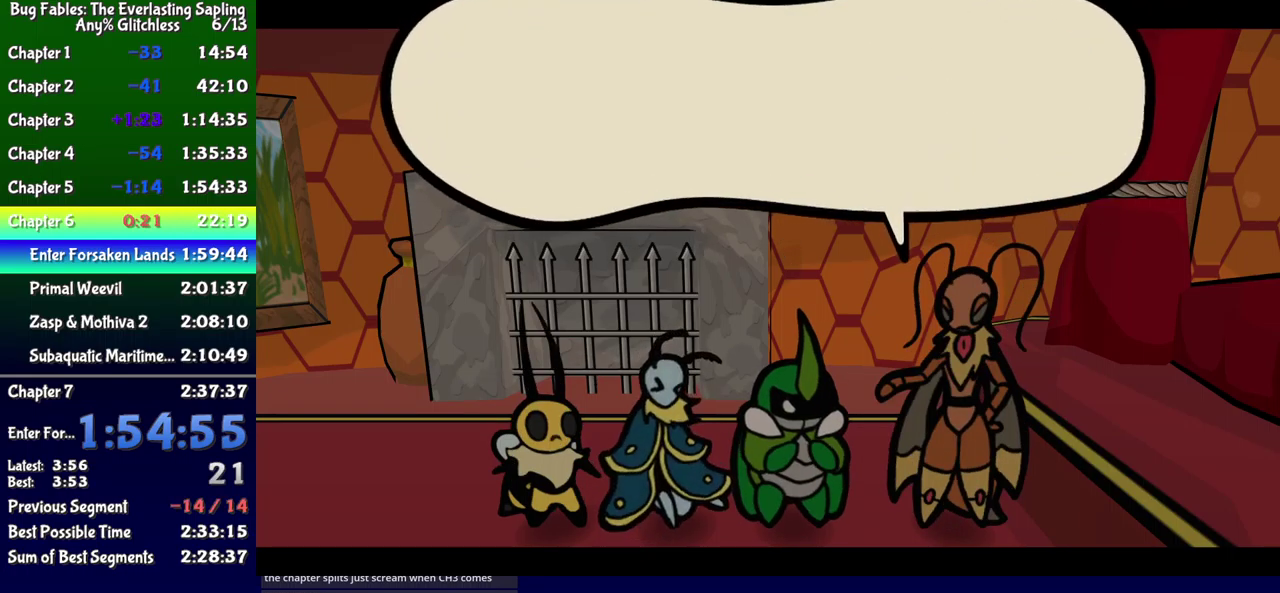
{"buttons": ["B"], "events": []}
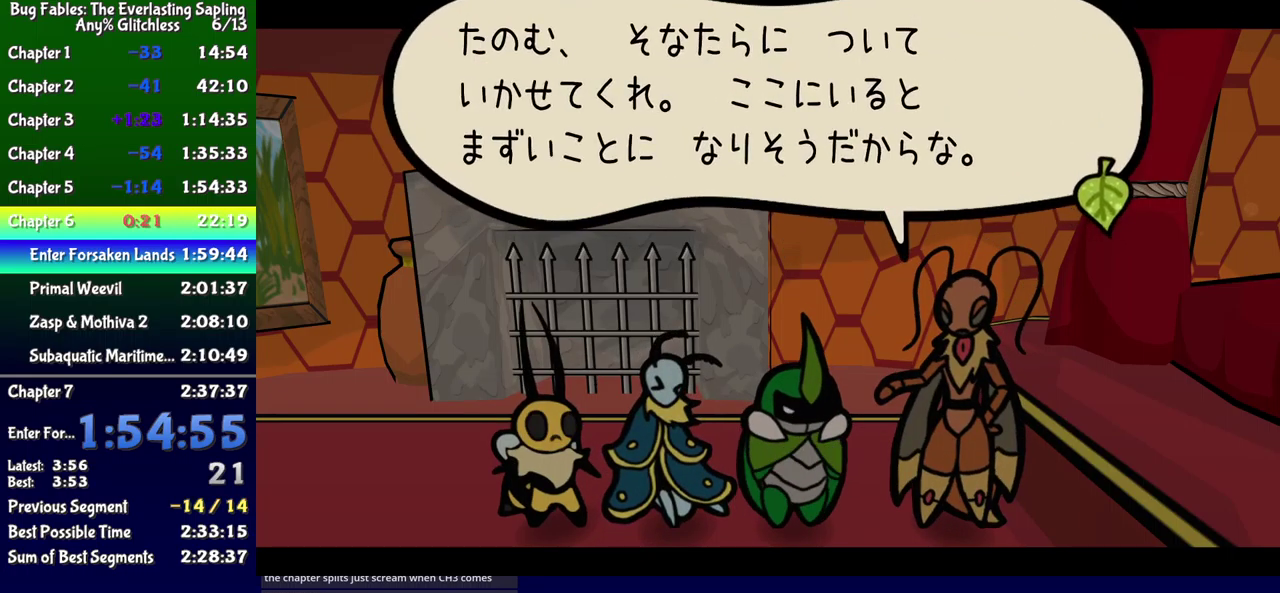
{"buttons": ["B"], "events": []}
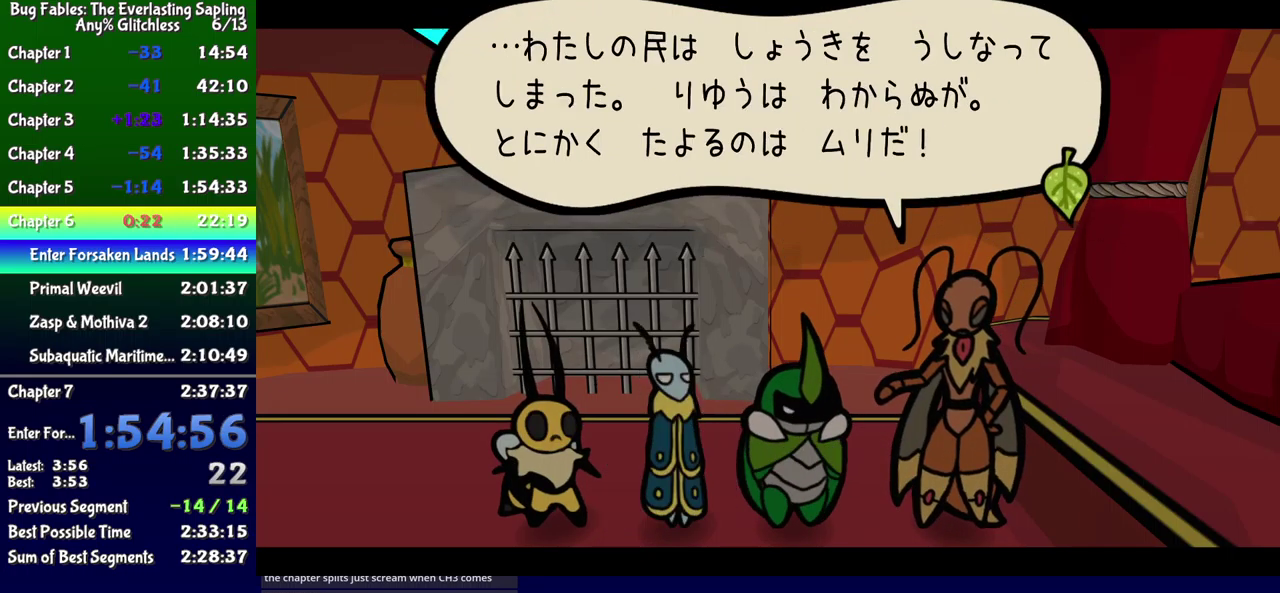
{"buttons": ["B"], "events": []}
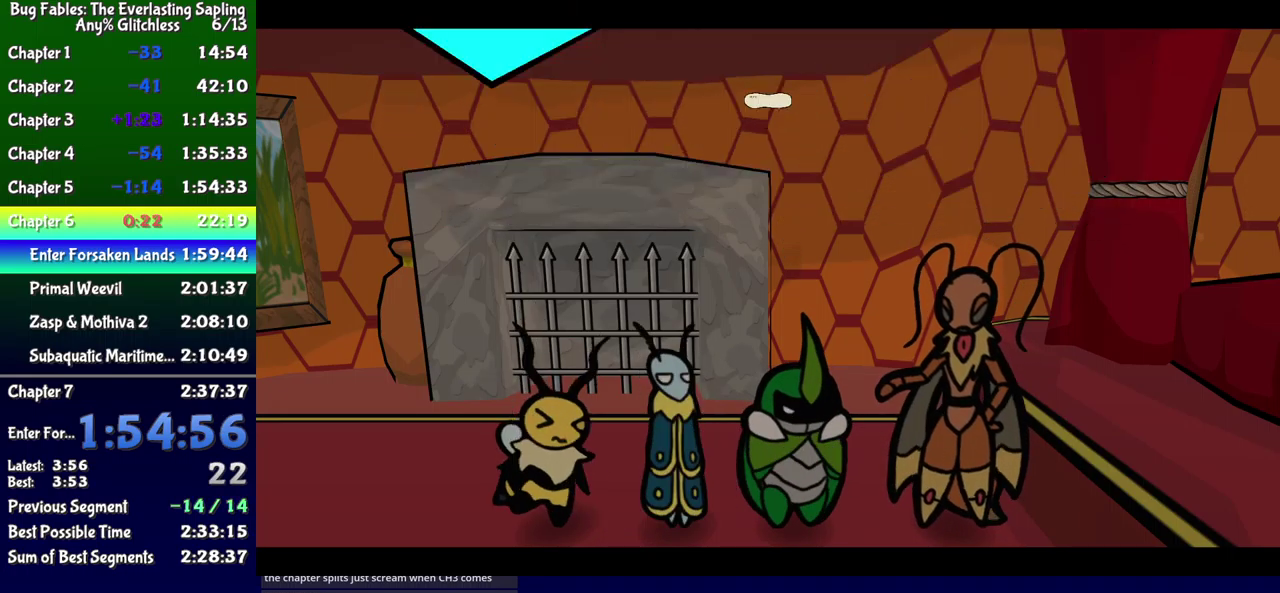
{"buttons": ["B"], "events": []}
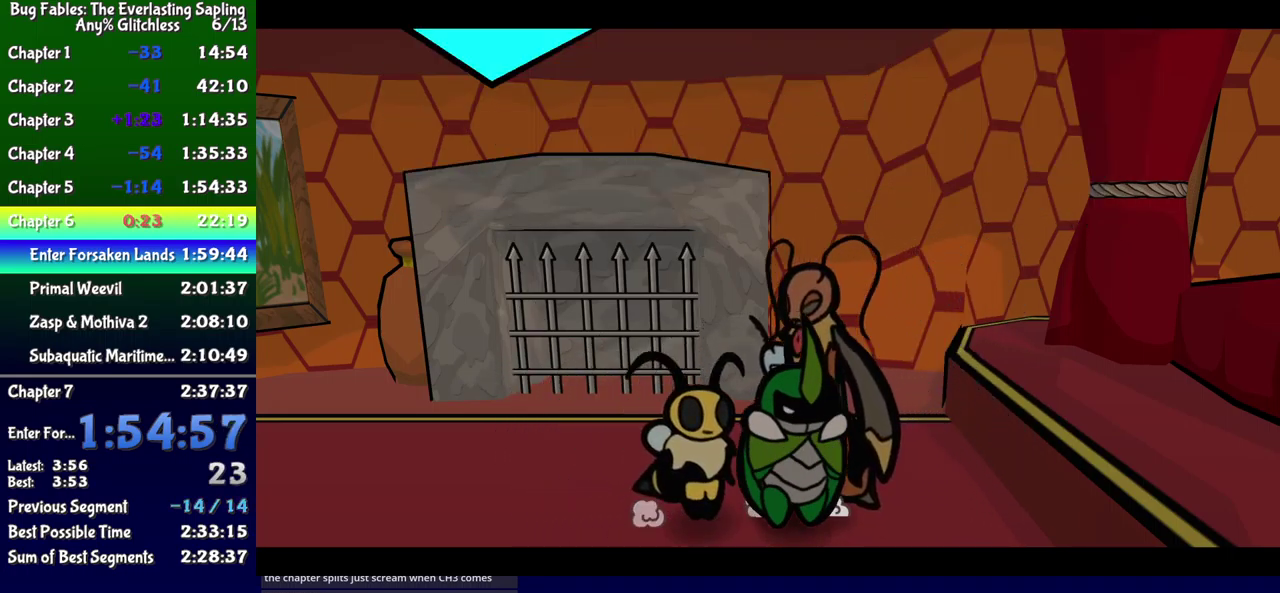
{"buttons": ["B"], "events": [[233, "B", "up"], [333, "DPAD_DOWN", "down"], [350, "DPAD_LEFT", "down"], [416, "DPAD_DOWN", "up"], [450, "B", "down"], [450, "DPAD_LEFT", "up"]]}
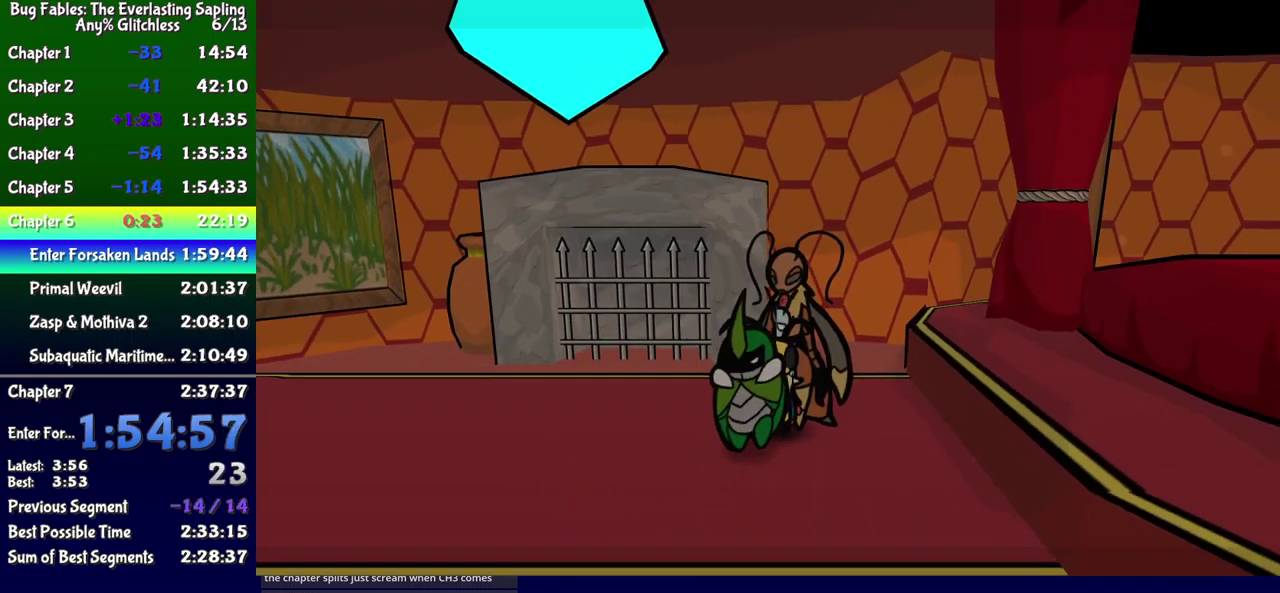
{"buttons": ["DPAD_LEFT"], "events": [[16, "B", "up"], [16, "DPAD_LEFT", "down"], [83, "B", "down"], [133, "B", "up"]]}
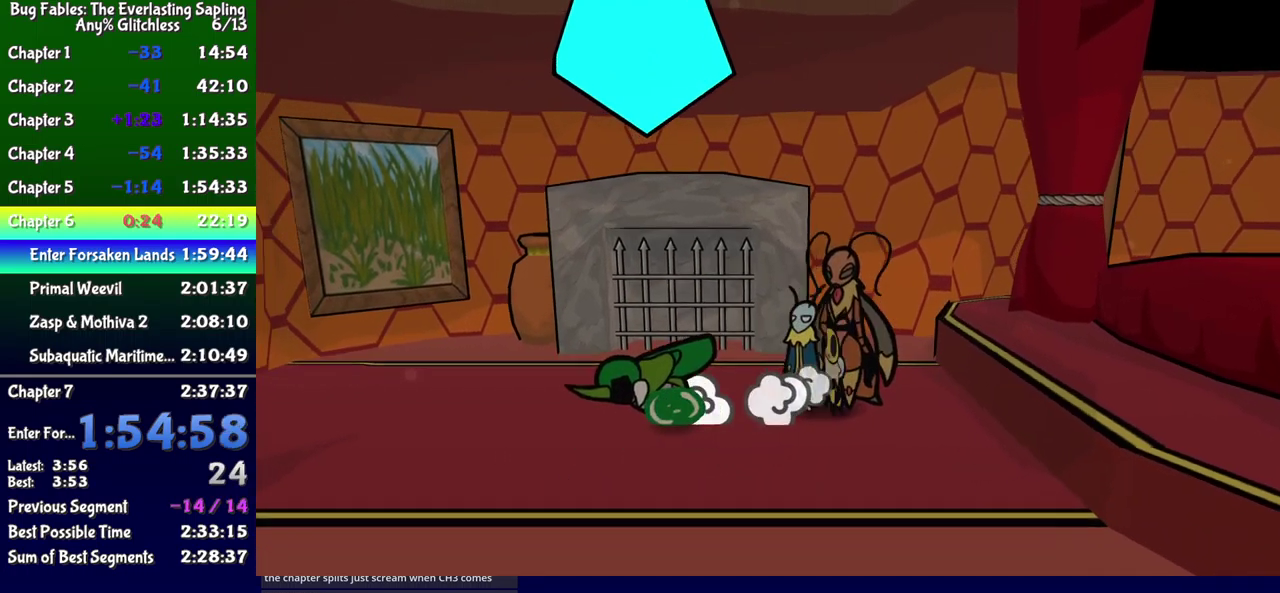
{"buttons": [], "events": [[183, "DPAD_LEFT", "up"]]}
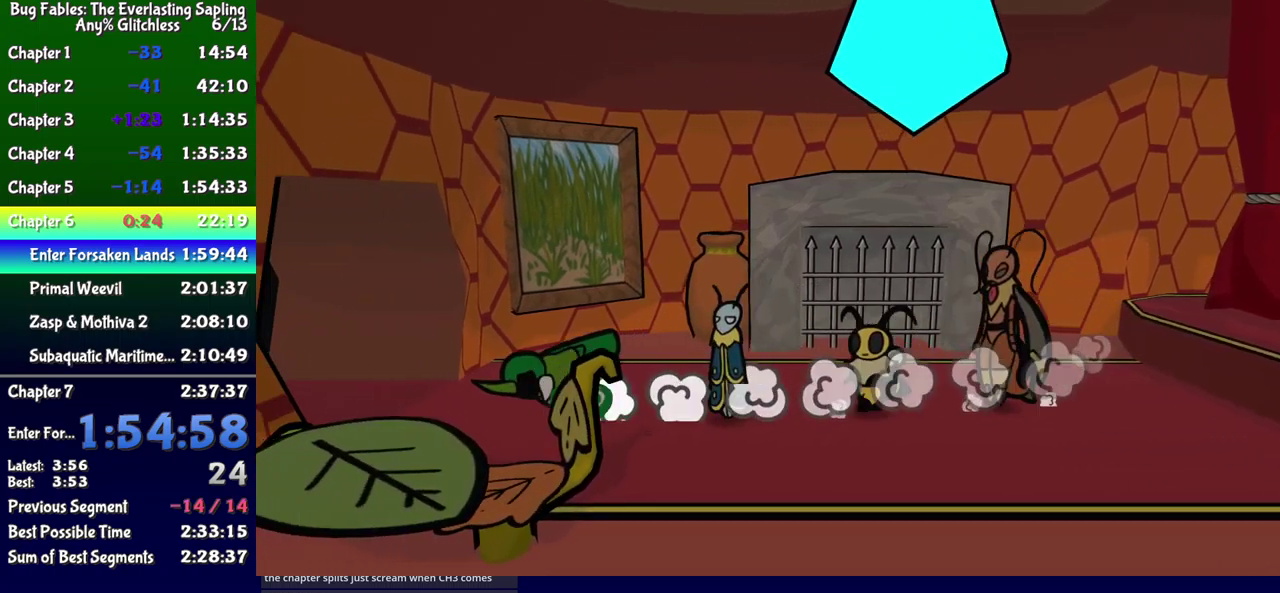
{"buttons": [], "events": []}
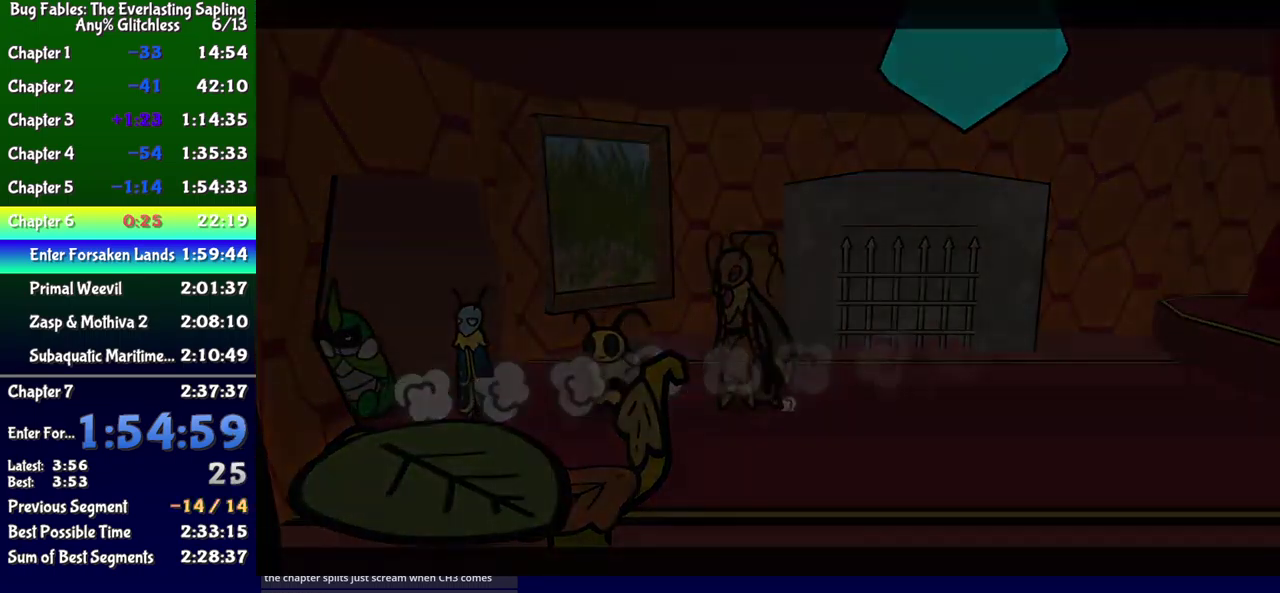
{"buttons": ["DPAD_DOWN"], "events": [[133, "DPAD_DOWN", "down"], [283, "DPAD_LEFT", "down"], [317, "DPAD_DOWN", "up"], [433, "DPAD_DOWN", "down"], [467, "DPAD_LEFT", "up"]]}
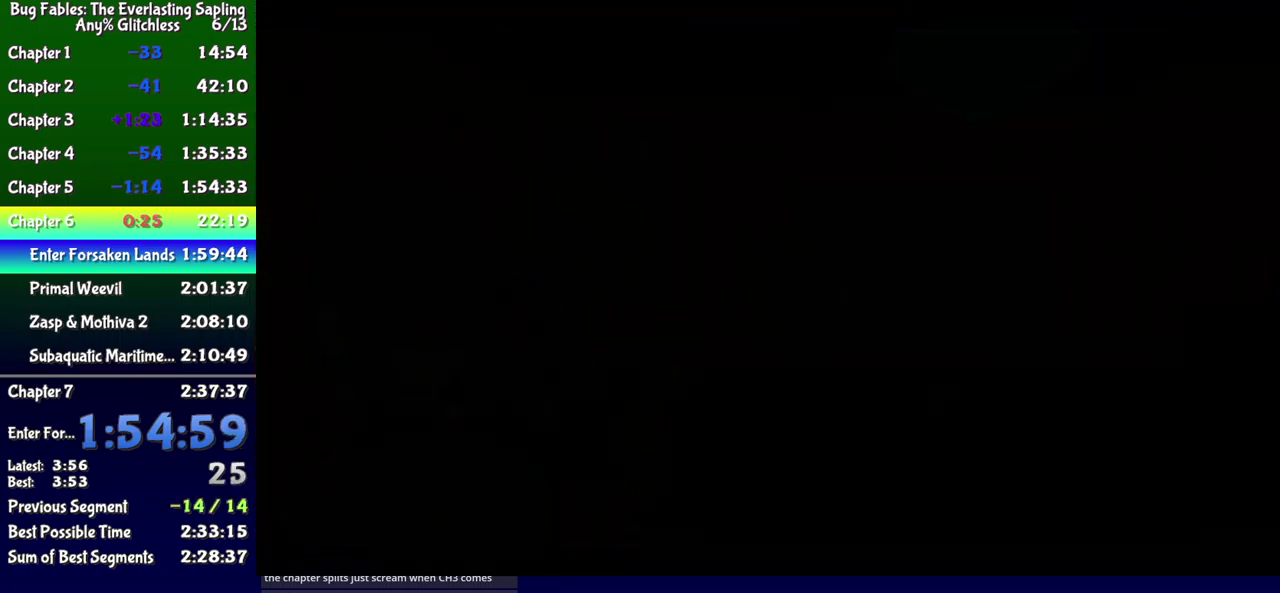
{"buttons": ["DPAD_DOWN"], "events": [[33, "DPAD_RIGHT", "down"], [150, "DPAD_RIGHT", "up"]]}
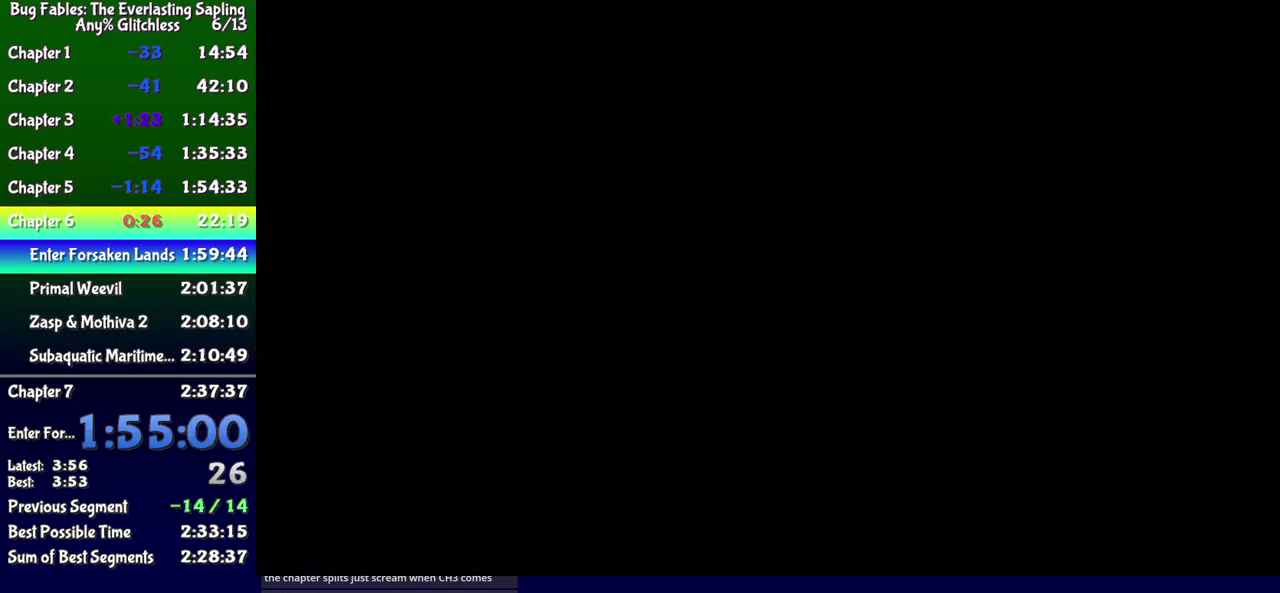
{"buttons": ["DPAD_DOWN"], "events": []}
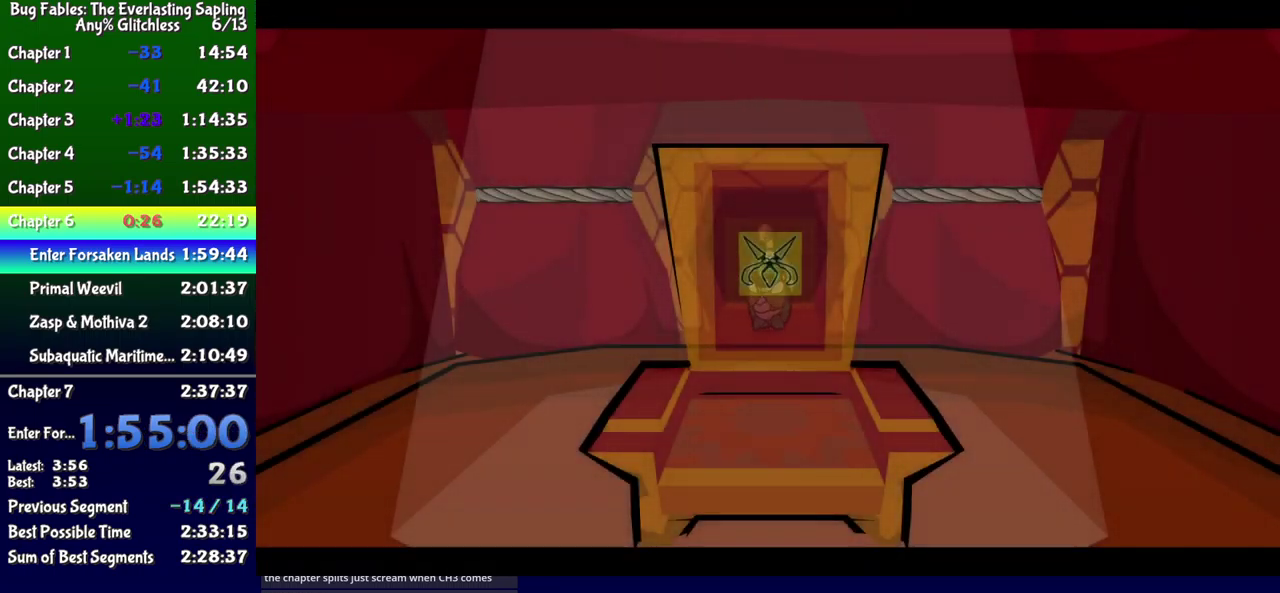
{"buttons": ["B", "DPAD_DOWN"], "events": [[467, "B", "down"]]}
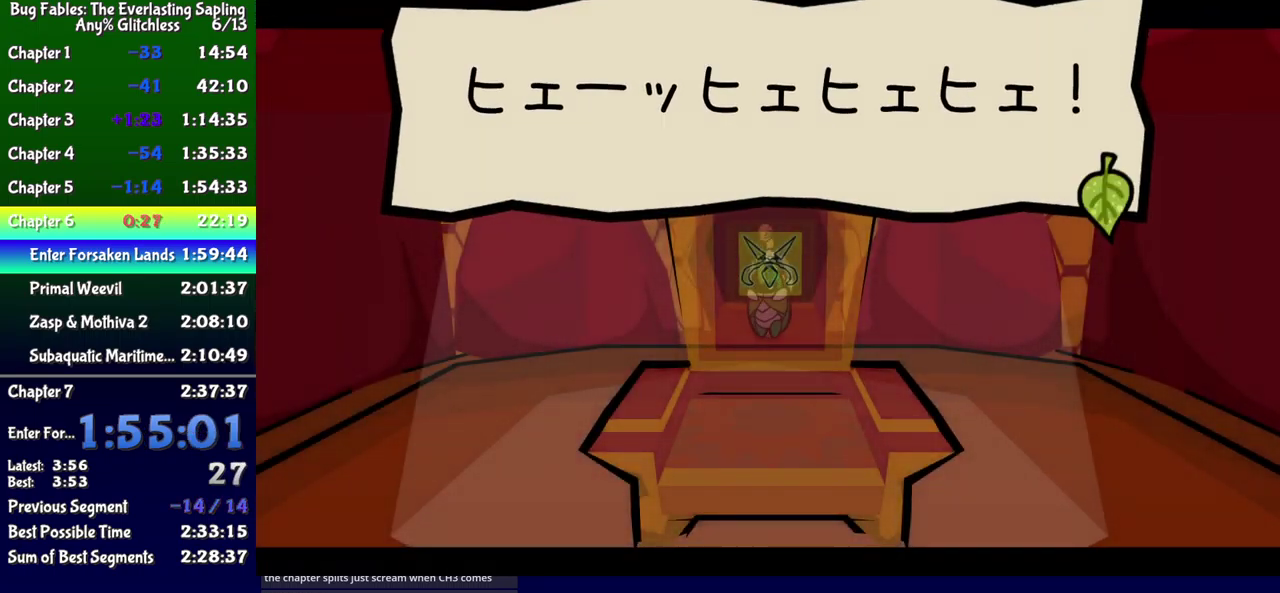
{"buttons": ["B"], "events": [[100, "DPAD_DOWN", "up"]]}
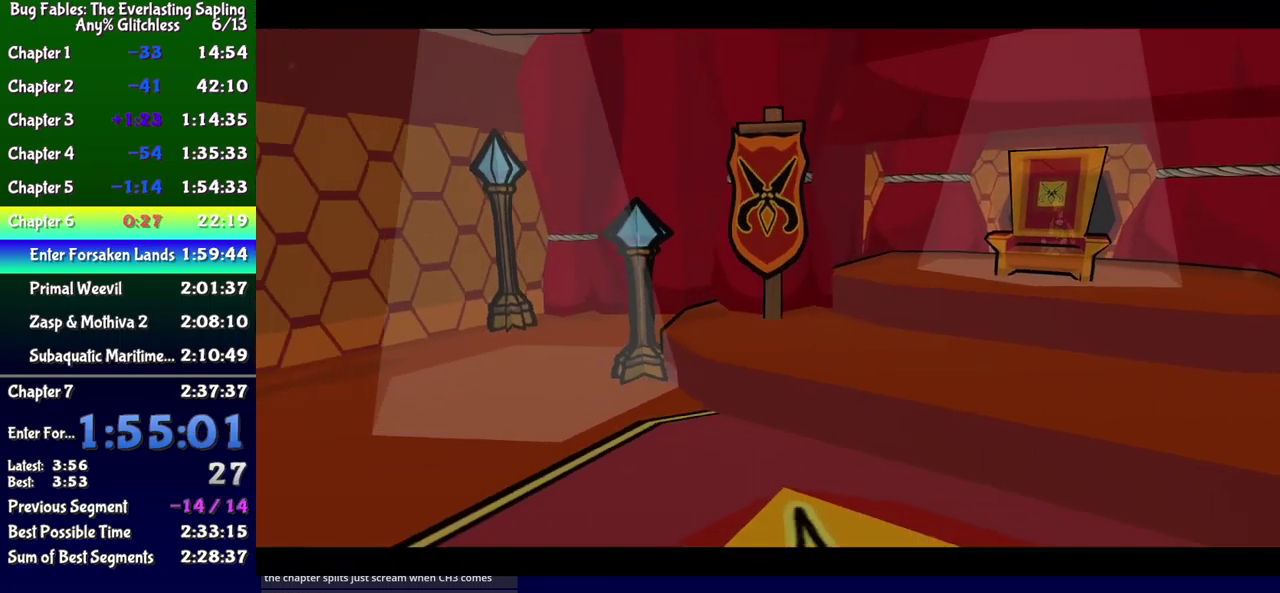
{"buttons": ["B"], "events": []}
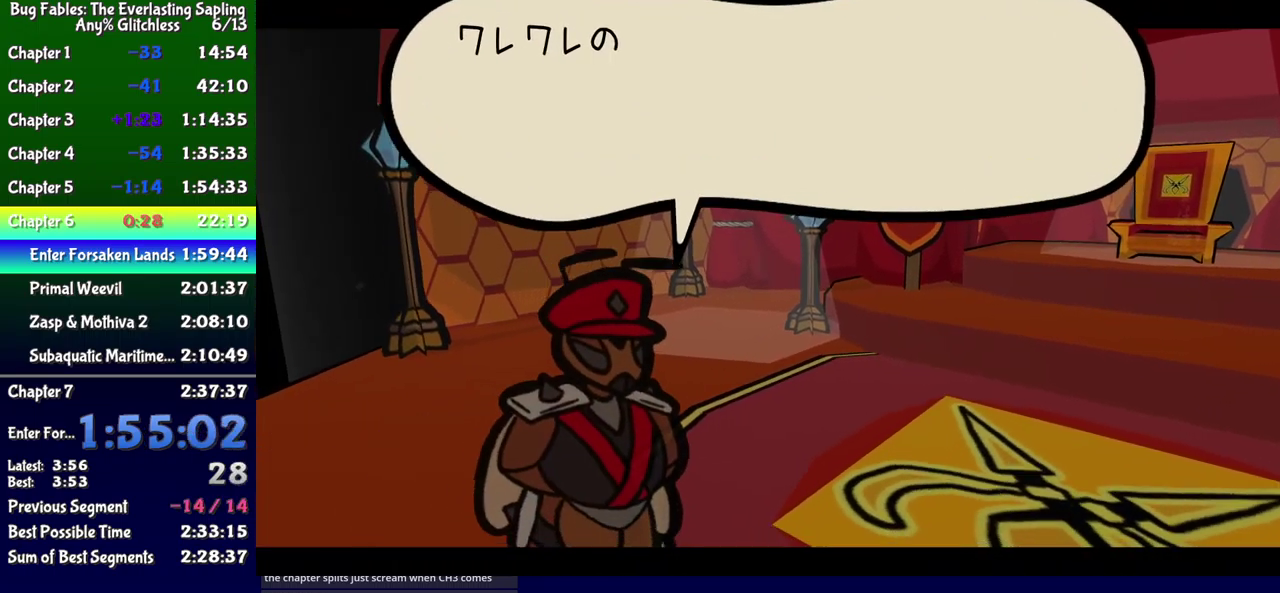
{"buttons": ["B"], "events": []}
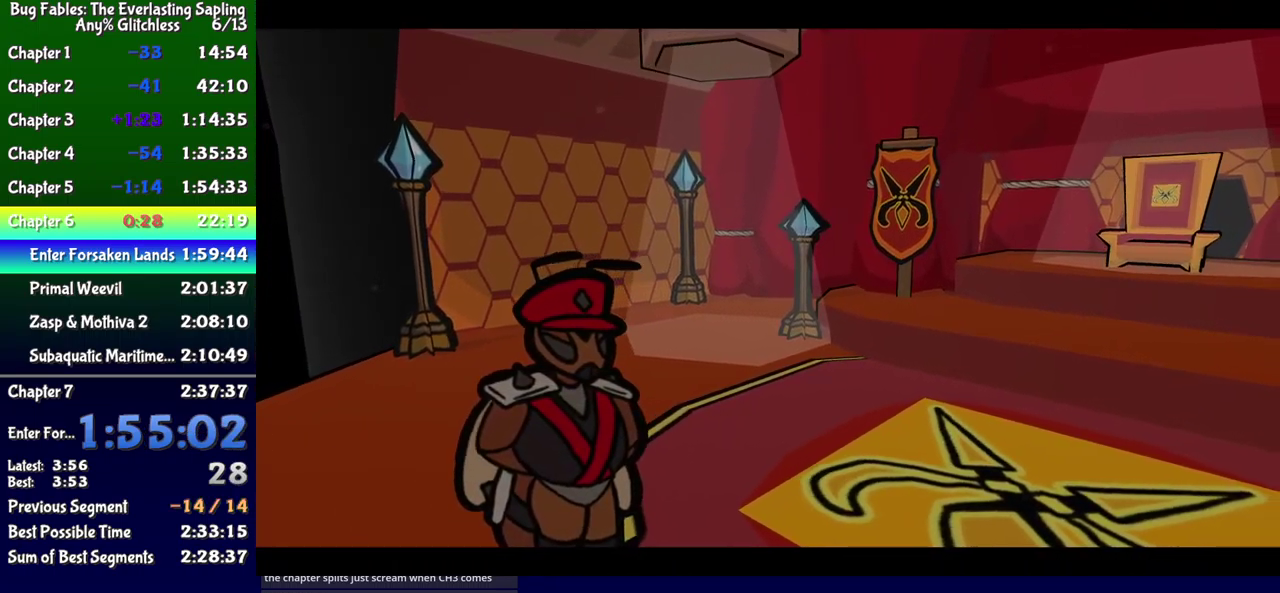
{"buttons": ["B"], "events": []}
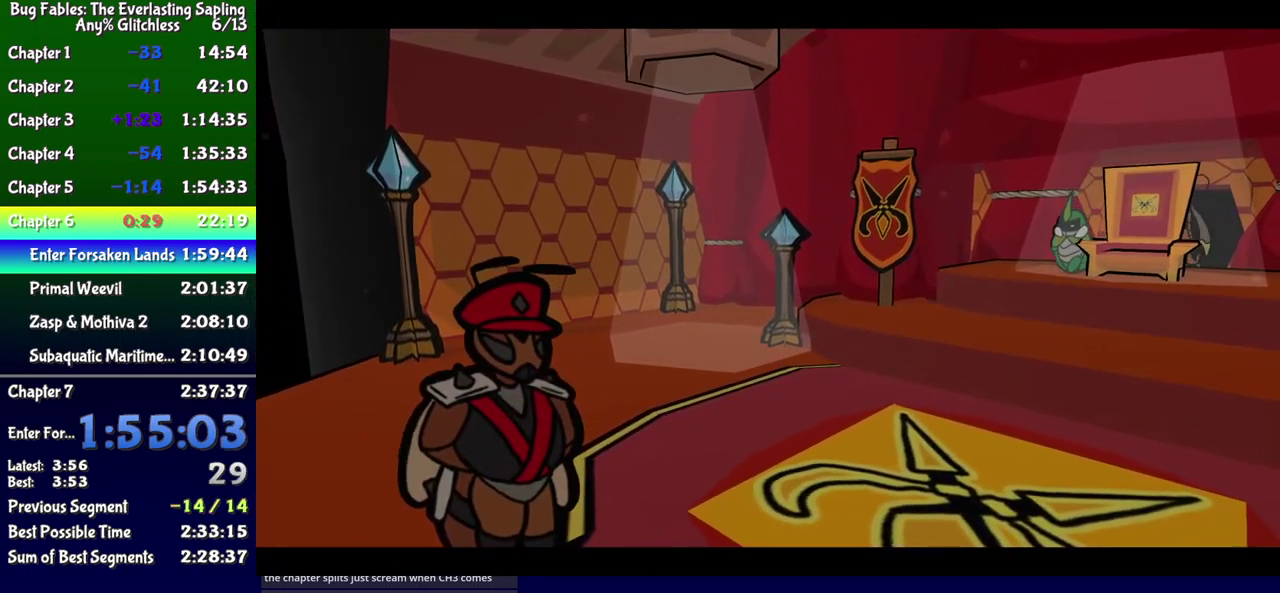
{"buttons": ["B"], "events": []}
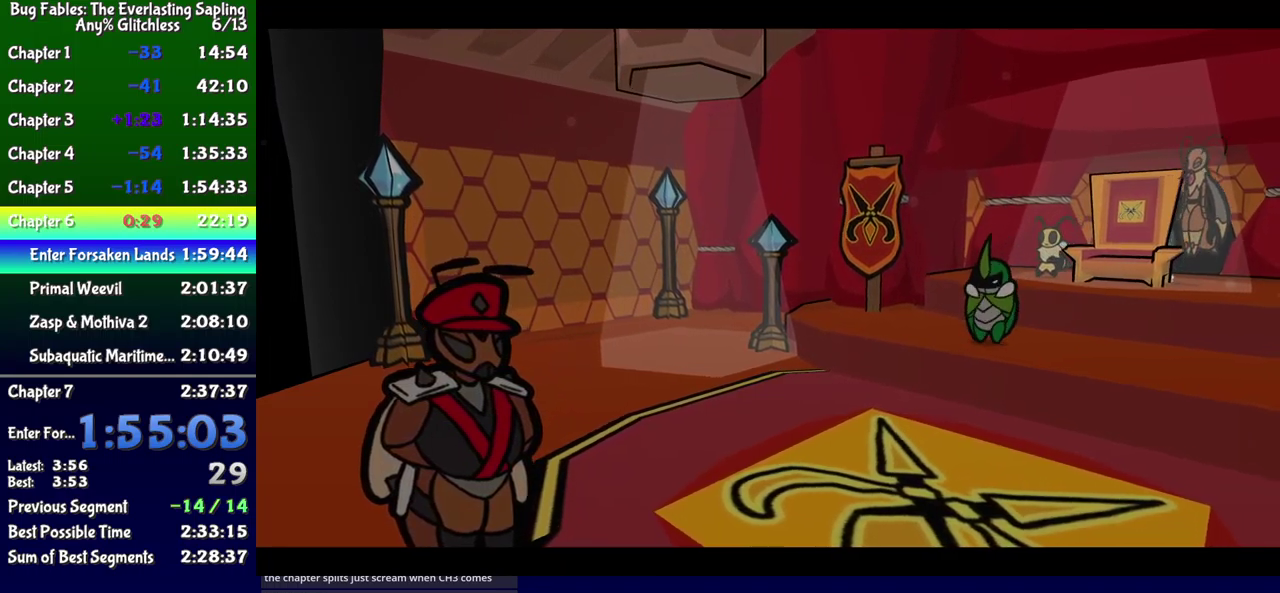
{"buttons": ["B"], "events": []}
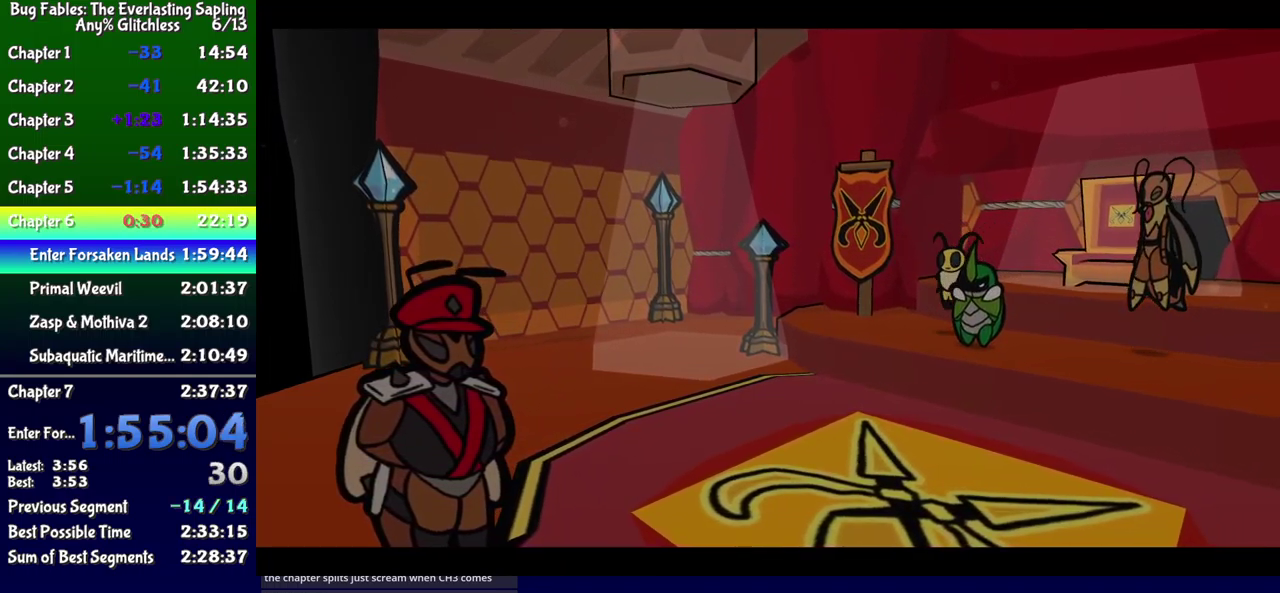
{"buttons": ["B"], "events": []}
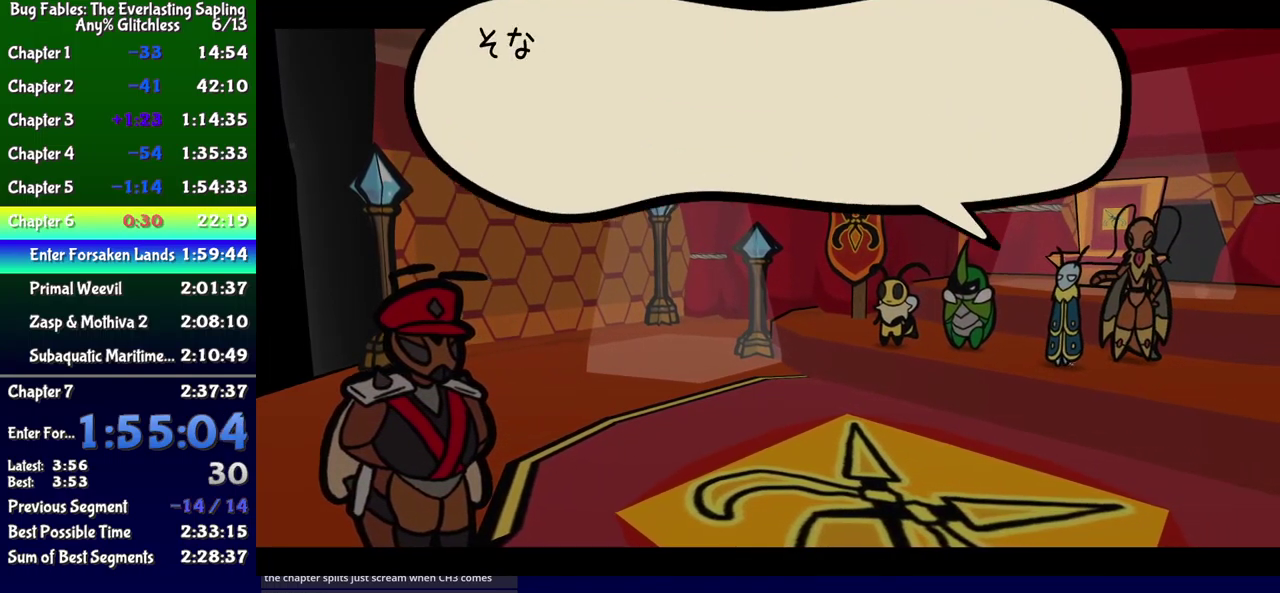
{"buttons": ["B"], "events": []}
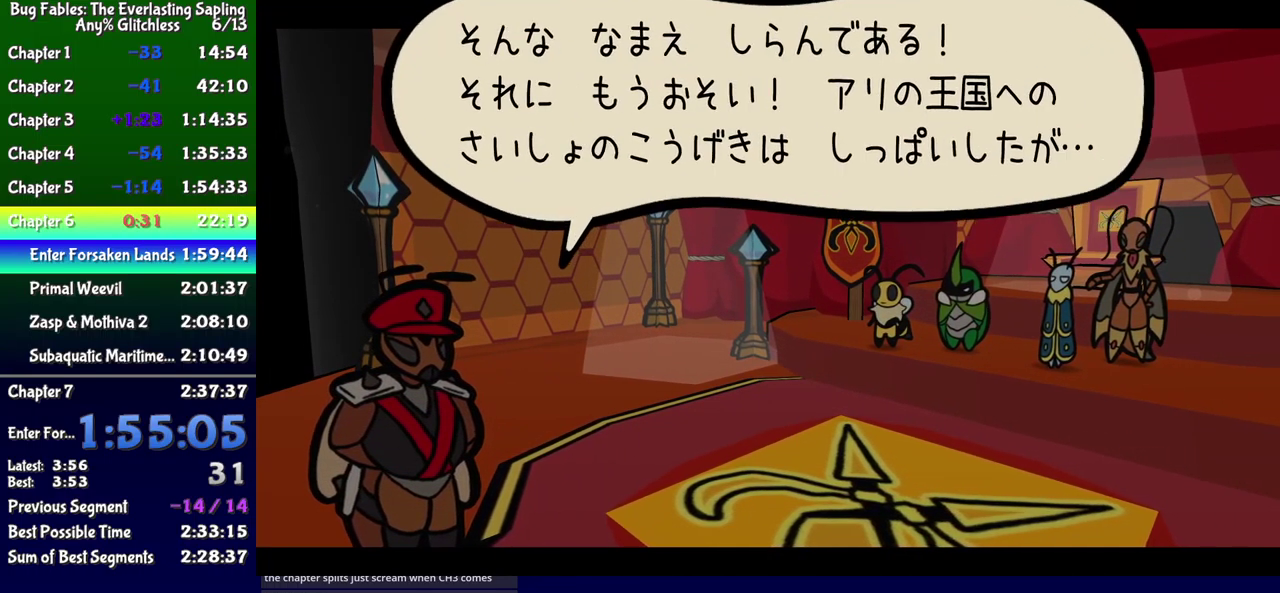
{"buttons": ["B"], "events": []}
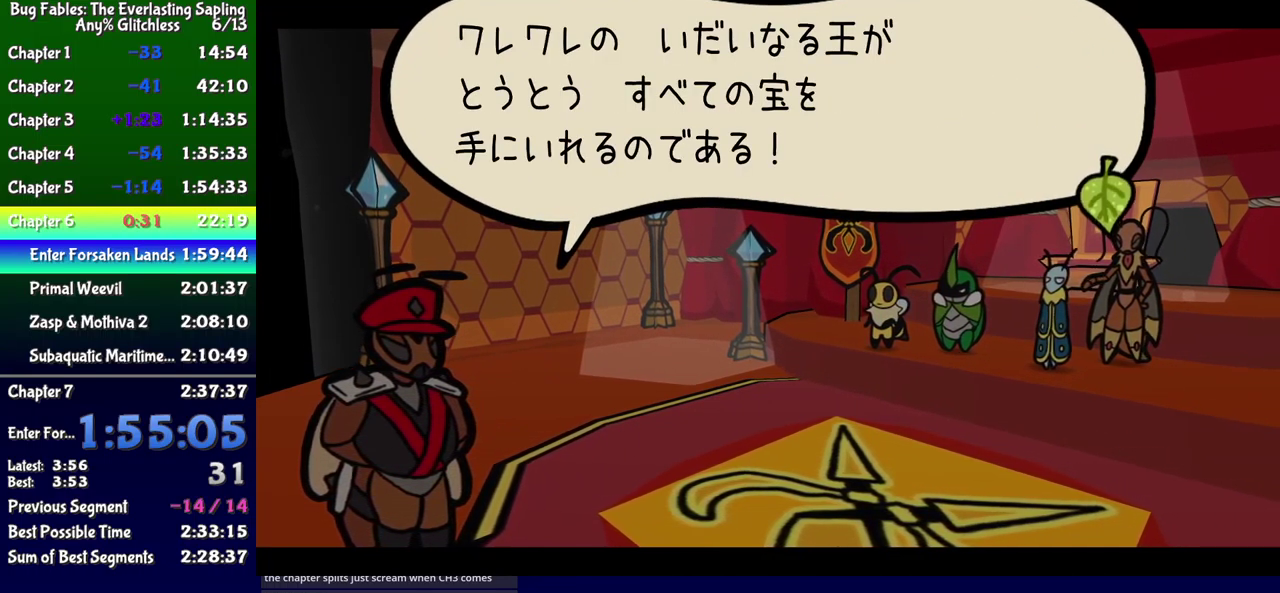
{"buttons": ["B"], "events": []}
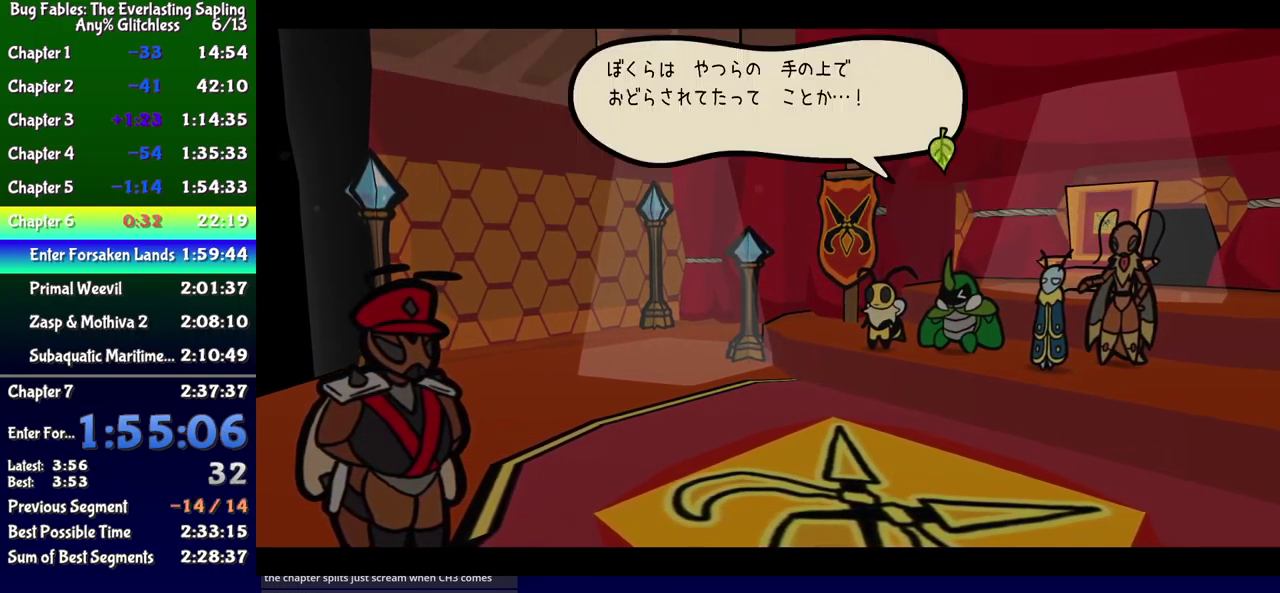
{"buttons": ["B"], "events": []}
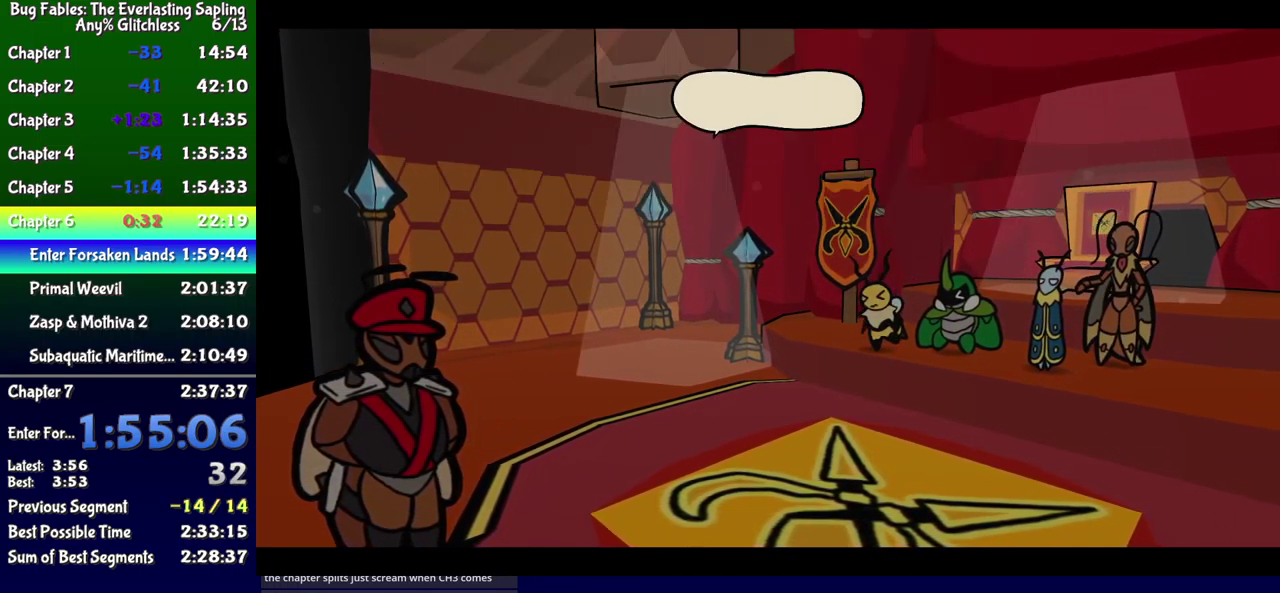
{"buttons": ["B"], "events": []}
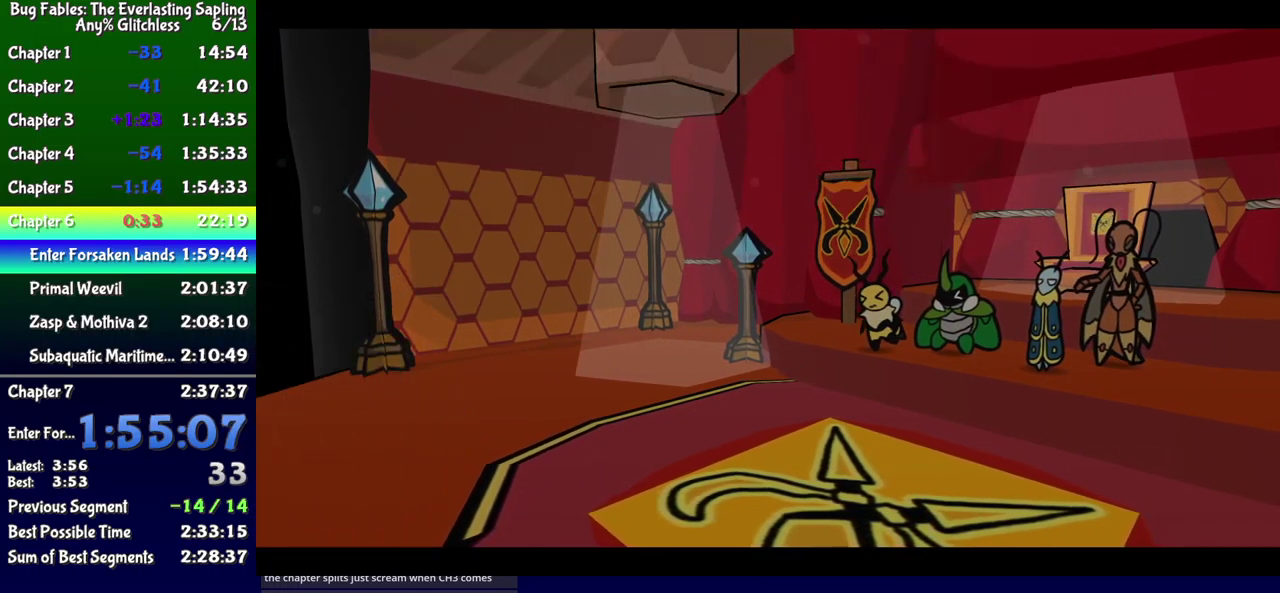
{"buttons": ["B"], "events": []}
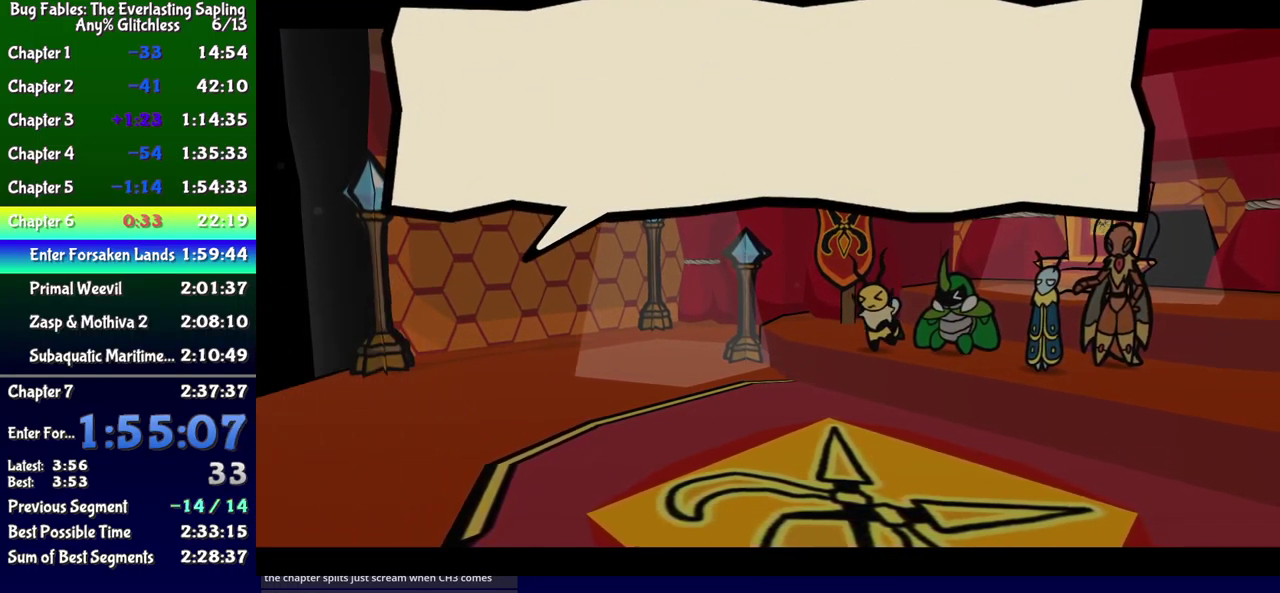
{"buttons": ["B"], "events": []}